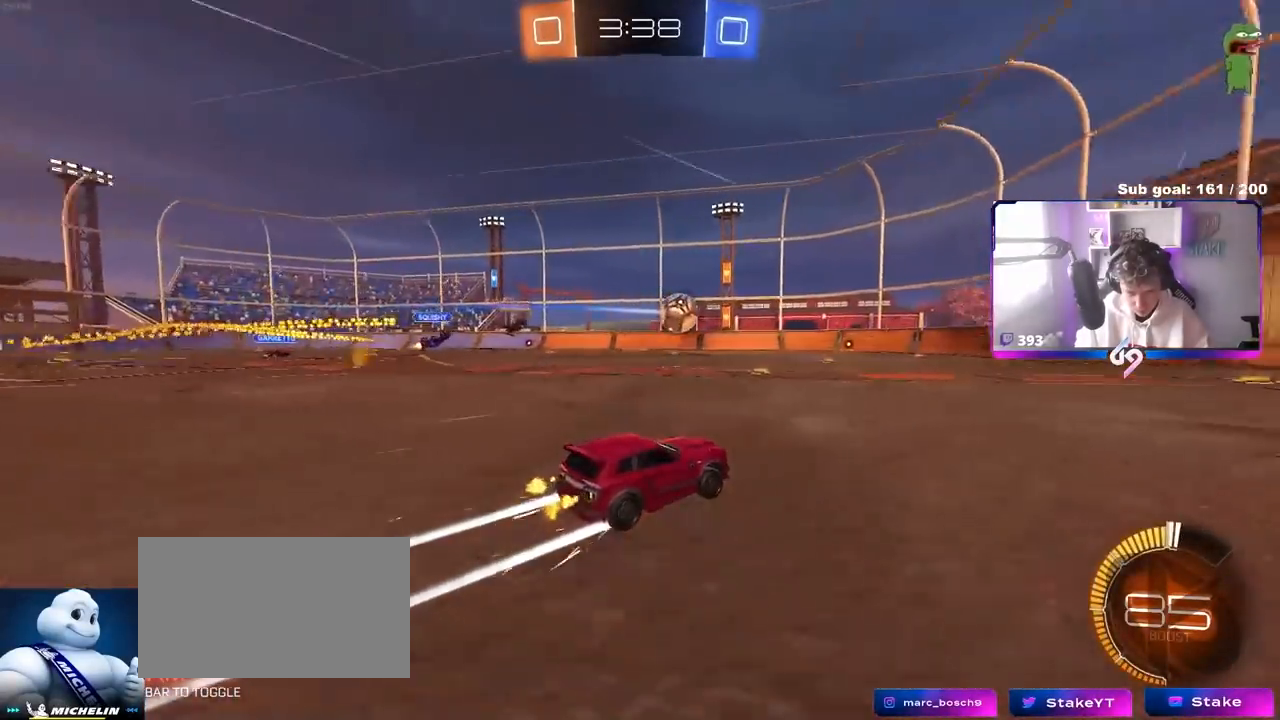
Gameplay with keyboard and mouse; each line is a JSON object with the keys and mouse buttons held at the frame after it. "events" lists presses ("down") and releases ("up") of "1", "2", "3", "4", "5", "a", "alt", "c", "caps_lock", "ctrl", "d", "e", "f", "g", "q", "r", "s", "shift", "space", "t", "tab", "v", "w", "x", "z", "mouse_left", "mouse_wheel" and "mouse_right" between this image and that frame as [ms after this image, input, new state], when the widget could be followed in between. "mouse_left", "mouse_wheel", "mouse_right" = the "left", "wheel", "right" buttons of the "mouse" list. No other keys are recorded. "wheel" means that the mouse wheel is clicked or scrolled. "mouse_move" is the direction in which the mouse moves at that frame (one of eight, or "still"), when it could be read.
{"keys": ["d"], "mouse": [], "mouse_move": "still", "events": [[67, "d", "up"], [300, "w", "up"], [433, "d", "down"]]}
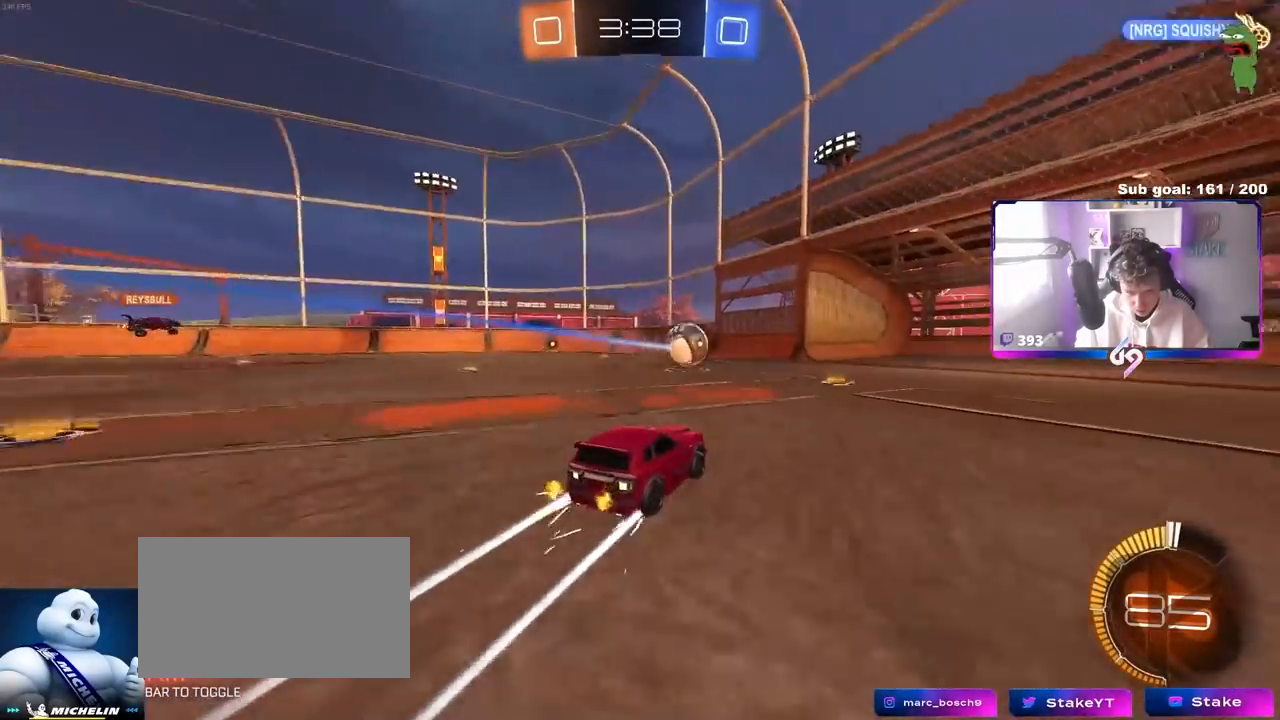
{"keys": ["d", "w"], "mouse": [], "mouse_move": "still", "events": [[33, "s", "down"], [133, "d", "up"], [133, "s", "up"], [267, "w", "down"], [500, "d", "down"]]}
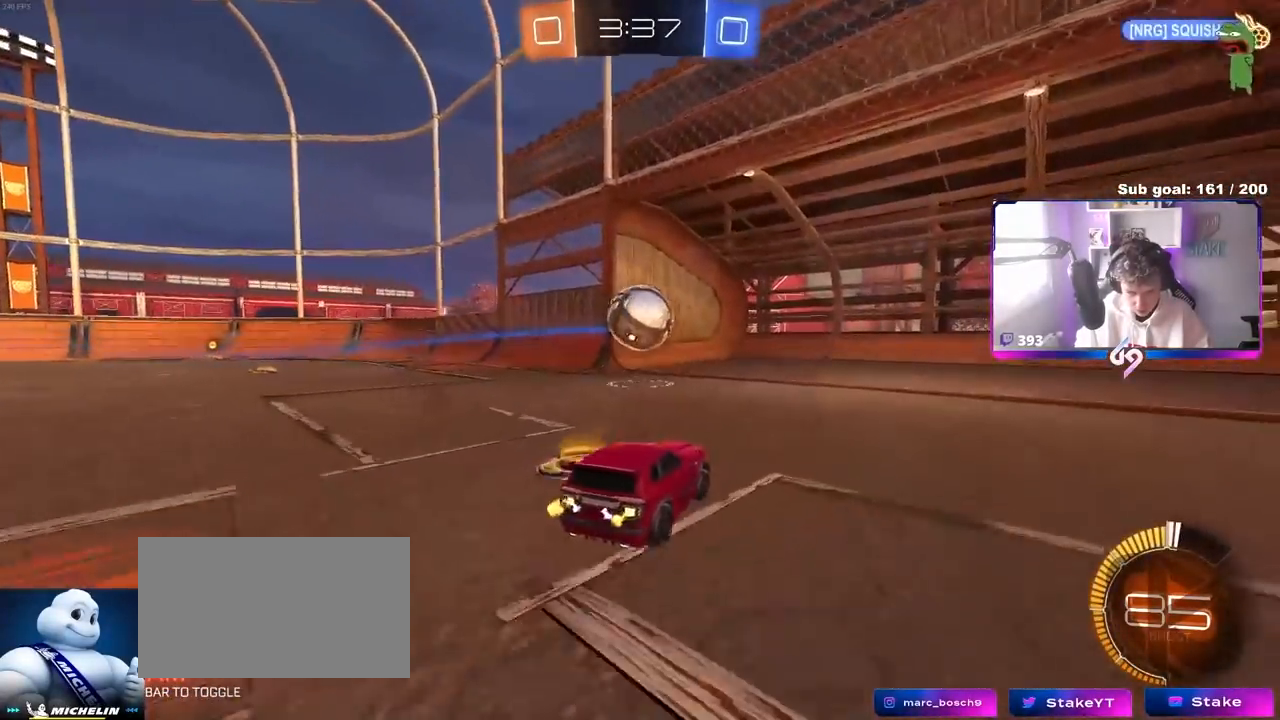
{"keys": ["a", "s", "shift"], "mouse": [], "mouse_move": "left", "events": [[50, "w", "up"], [100, "s", "down"], [183, "a", "down"], [183, "mouse_right", "down"], [233, "d", "up"], [283, "mouse_right", "up"], [333, "mouse_right", "down"], [383, "shift", "down"], [467, "mouse_right", "up"]]}
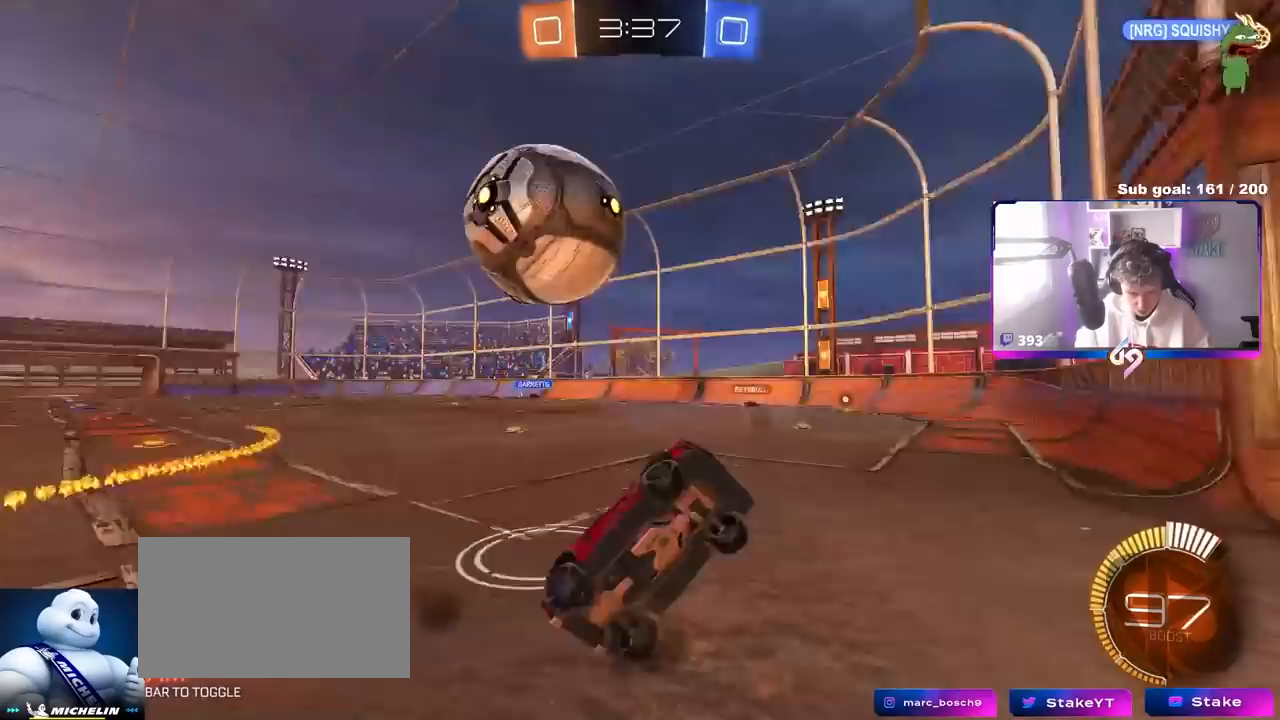
{"keys": ["a", "shift", "w"], "mouse": [], "mouse_move": "still", "events": [[117, "s", "up"], [200, "w", "down"]]}
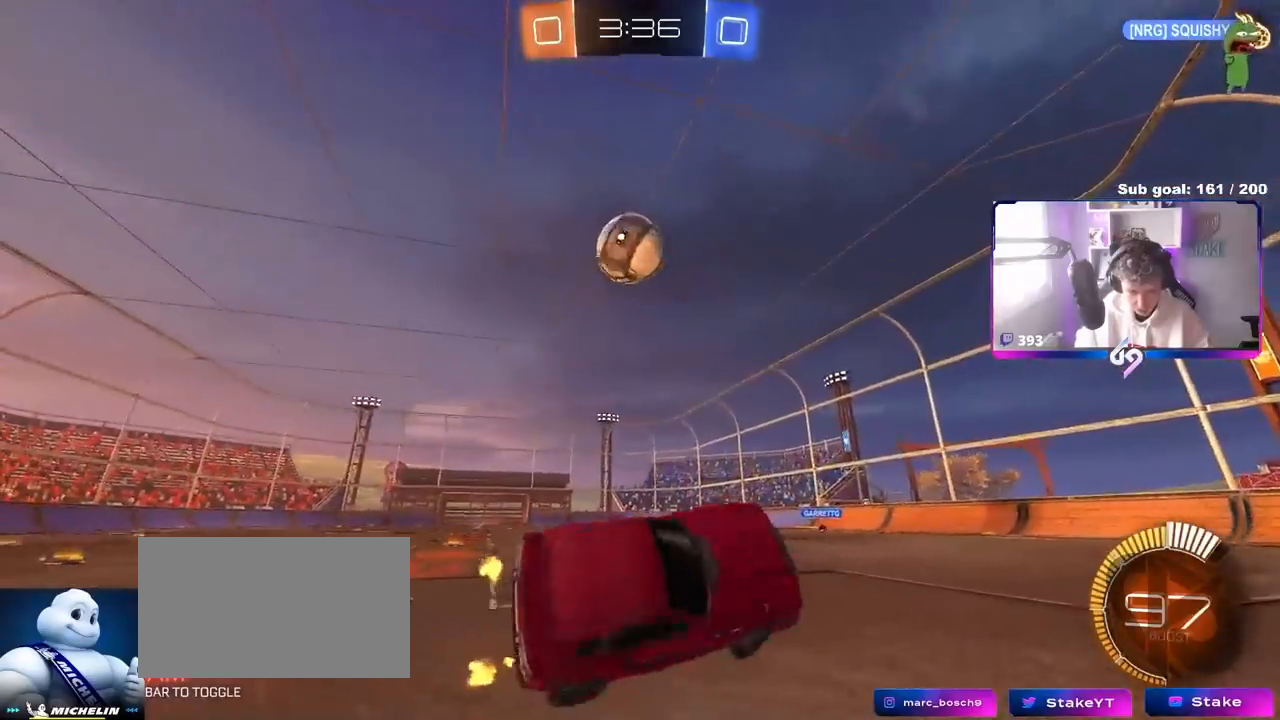
{"keys": ["a", "s"], "mouse": [], "mouse_move": "still", "events": [[183, "shift", "up"], [217, "w", "up"], [317, "s", "down"], [367, "a", "up"], [500, "a", "down"]]}
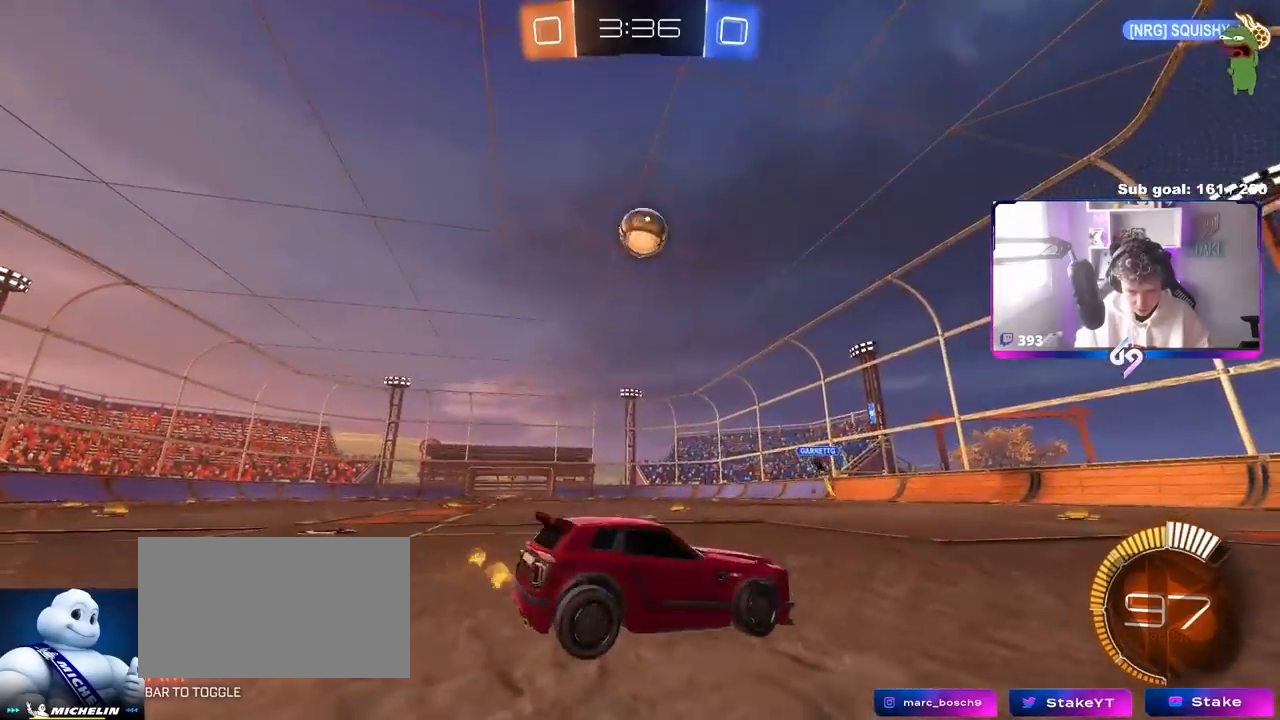
{"keys": ["s"], "mouse": [], "mouse_move": "still", "events": [[150, "a", "up"], [150, "d", "down"], [383, "a", "down"], [383, "d", "up"], [467, "a", "up"]]}
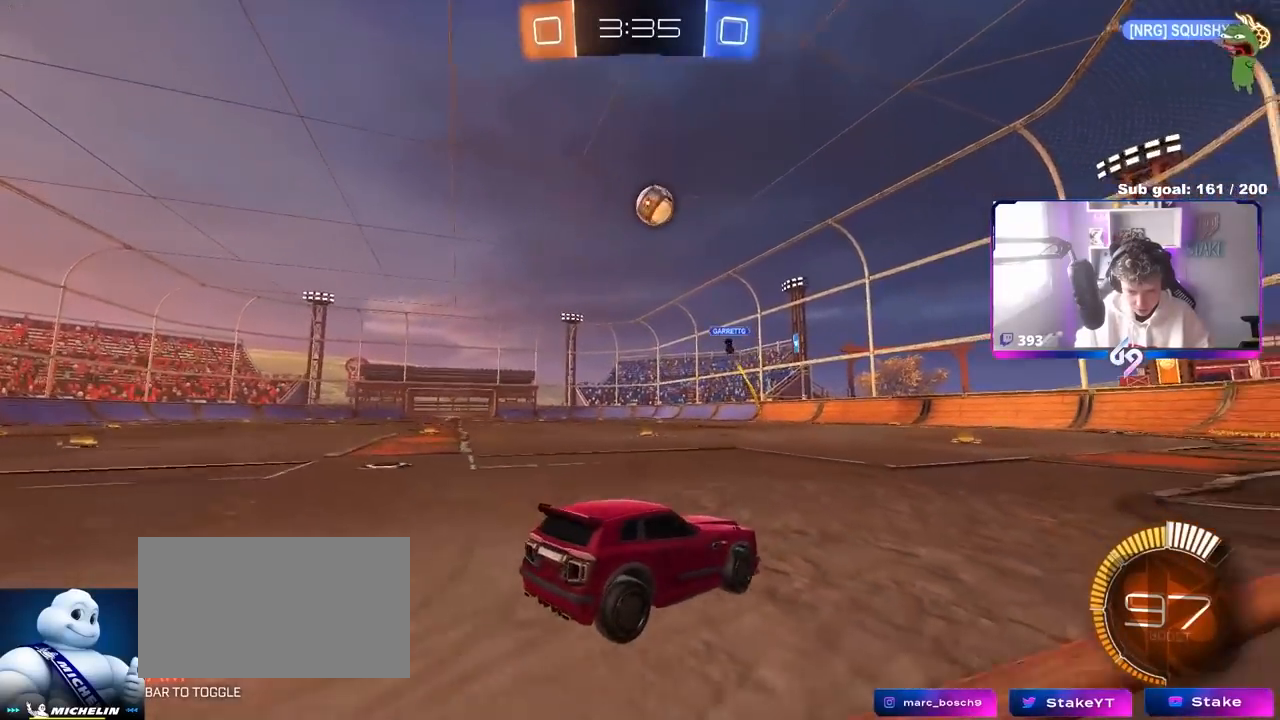
{"keys": [], "mouse": [], "mouse_move": "still", "events": [[150, "a", "down"], [250, "a", "up"], [300, "s", "up"]]}
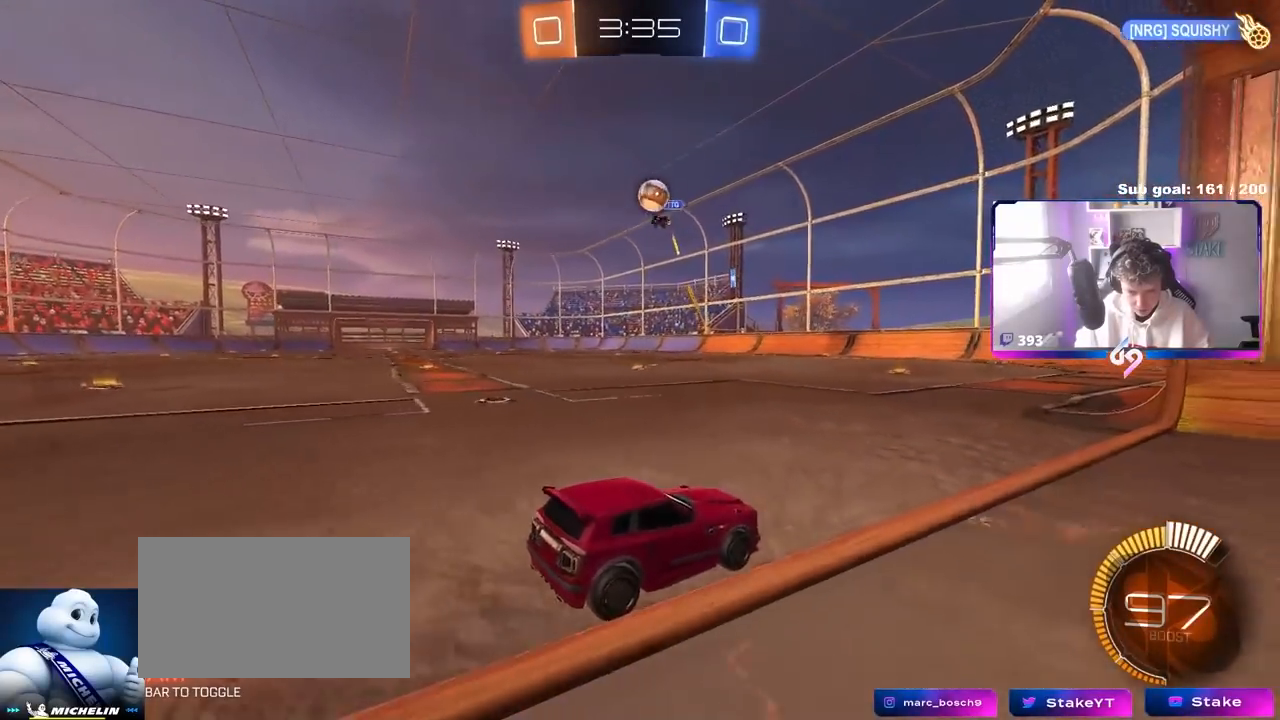
{"keys": ["d"], "mouse": [], "mouse_move": "up-left", "events": [[83, "d", "down"], [83, "w", "down"], [317, "mouse_left", "down"], [500, "mouse_left", "up"], [500, "w", "up"]]}
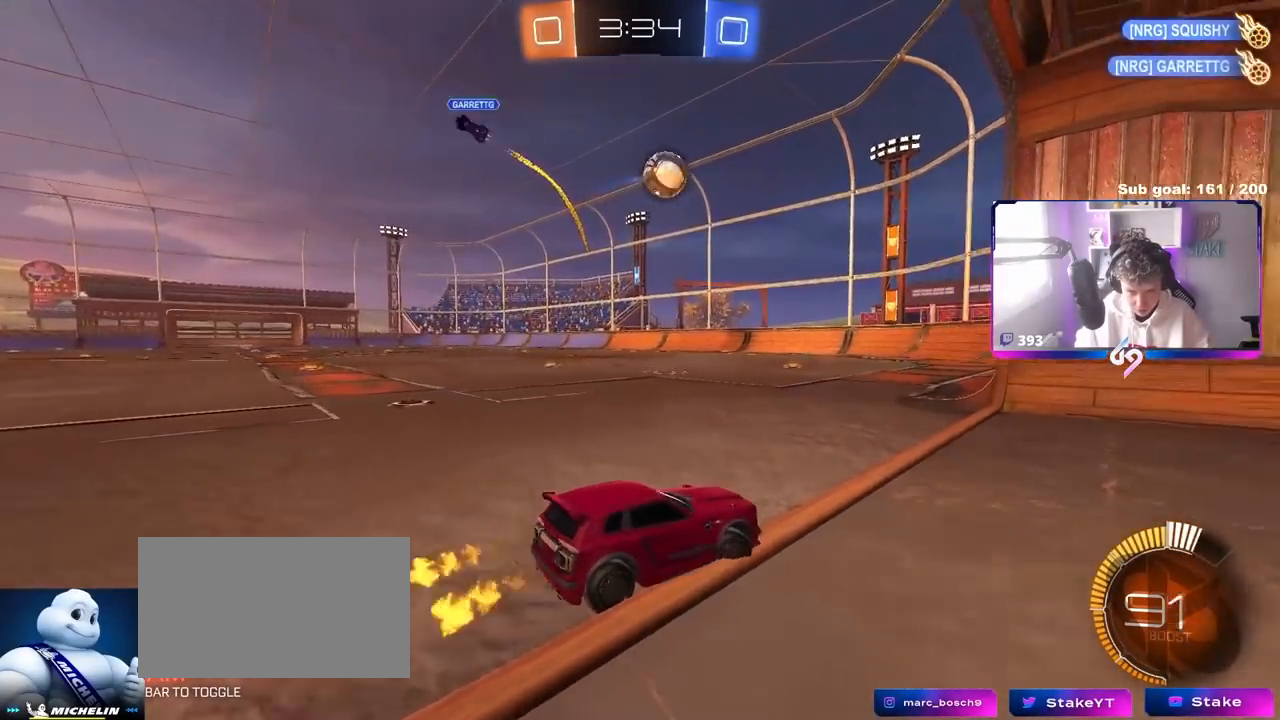
{"keys": [], "mouse": [], "mouse_move": "still", "events": [[100, "d", "up"]]}
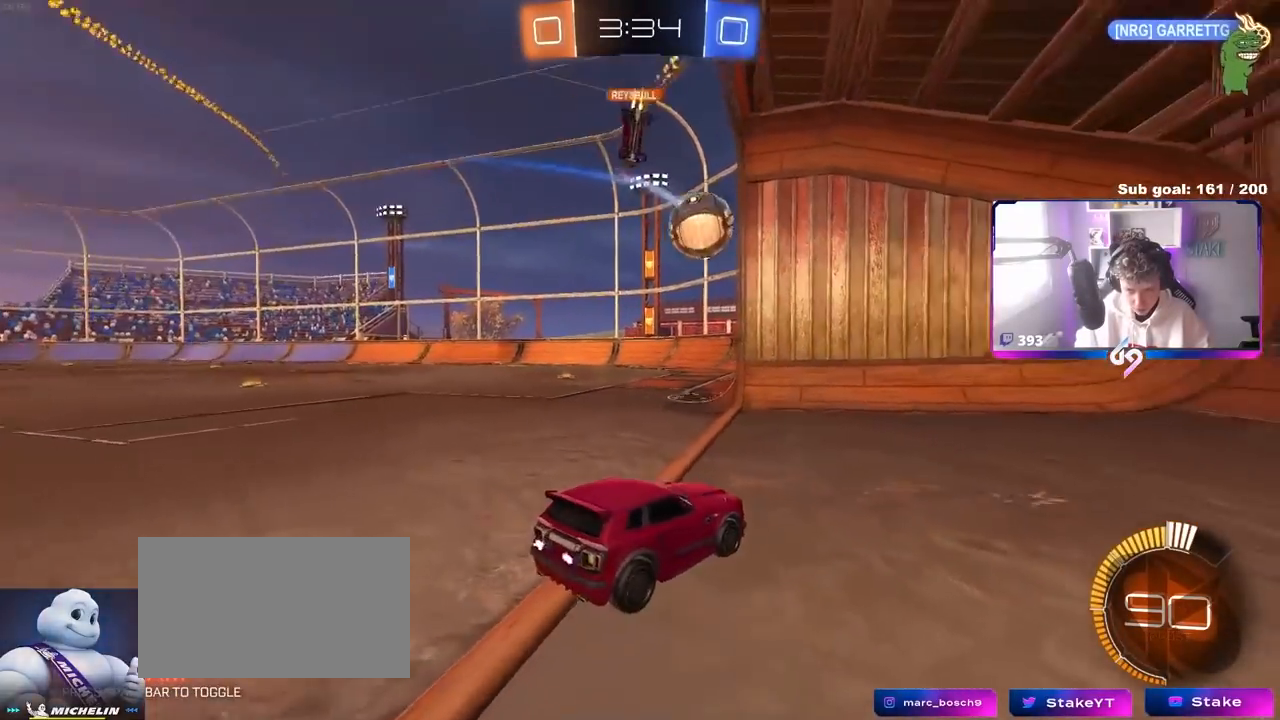
{"keys": ["a", "shift", "w"], "mouse": ["left"], "mouse_move": "still", "events": [[250, "a", "down"], [250, "w", "down"], [483, "mouse_left", "down"], [483, "shift", "down"]]}
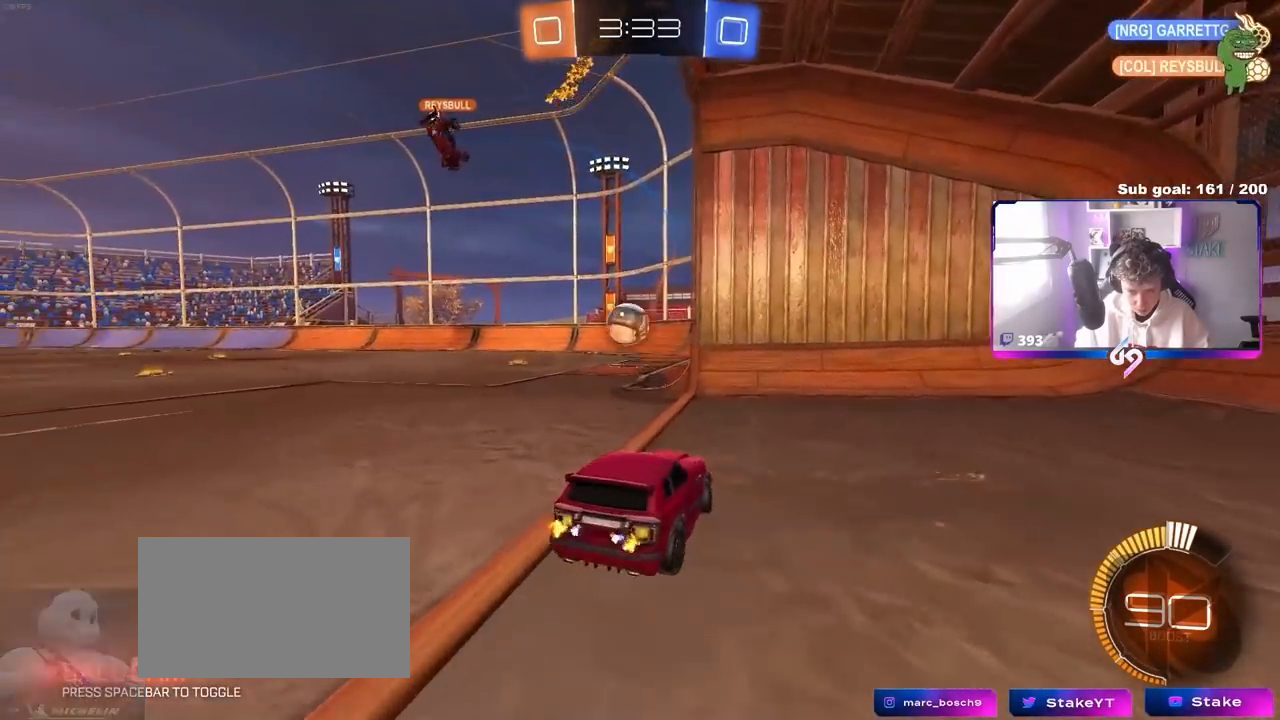
{"keys": ["a", "shift", "w"], "mouse": ["left", "right"], "mouse_move": "left", "events": [[33, "shift", "up"], [217, "a", "up"], [317, "d", "down"], [367, "mouse_right", "down"], [400, "a", "down"], [400, "d", "up"], [400, "shift", "down"]]}
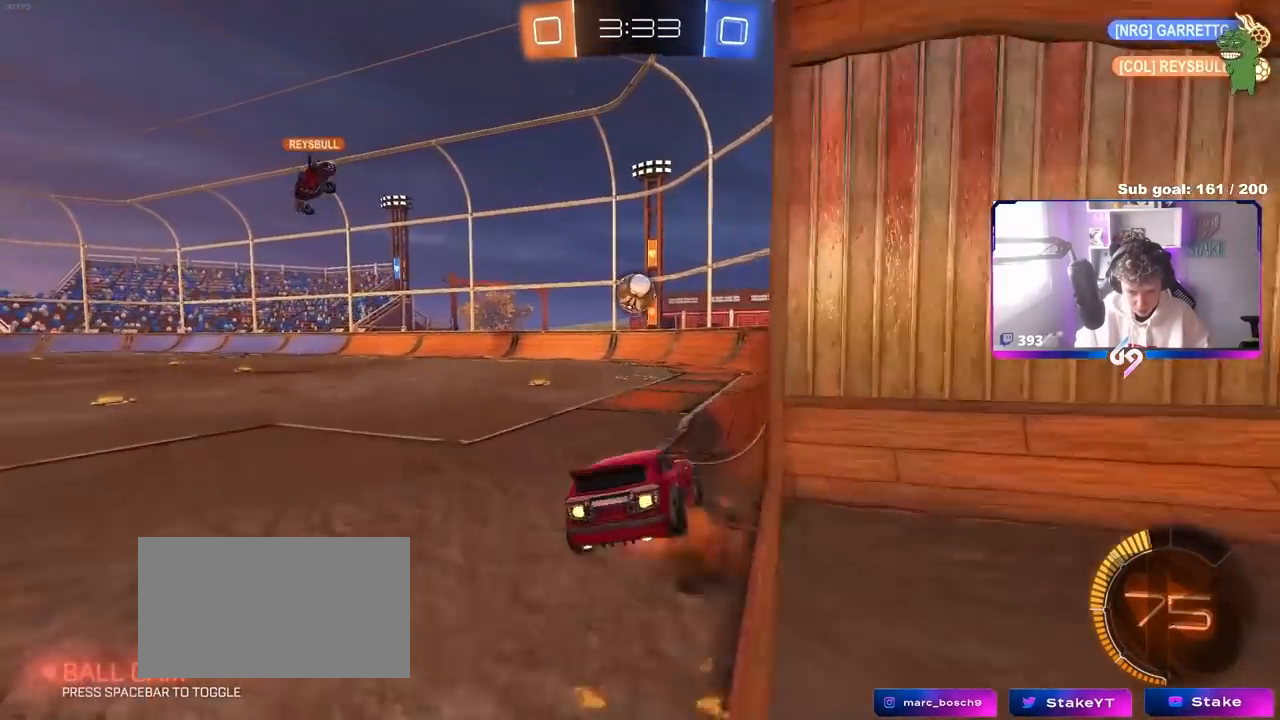
{"keys": ["a", "shift"], "mouse": ["left"], "mouse_move": "still", "events": [[50, "s", "down"], [50, "w", "up"], [150, "mouse_right", "up"], [417, "s", "up"]]}
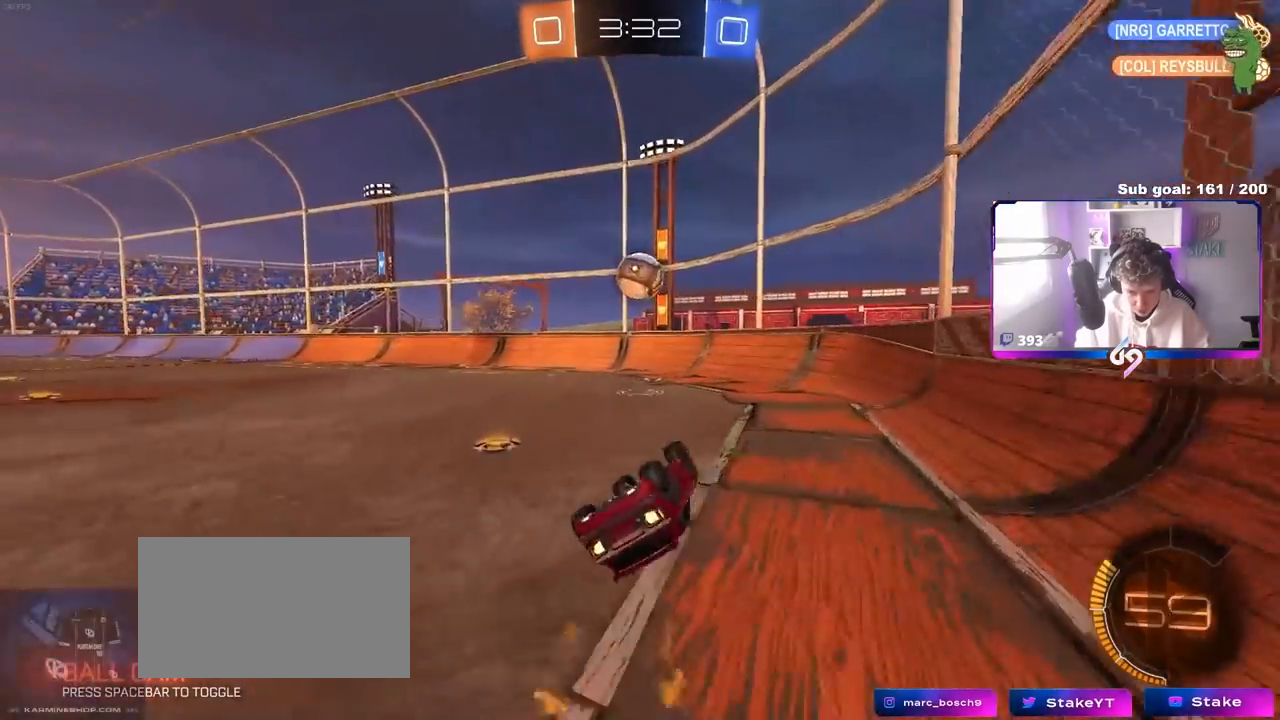
{"keys": [], "mouse": [], "mouse_move": "still", "events": [[67, "s", "down"], [200, "shift", "up"], [250, "mouse_left", "up"], [300, "a", "up"], [350, "s", "up"]]}
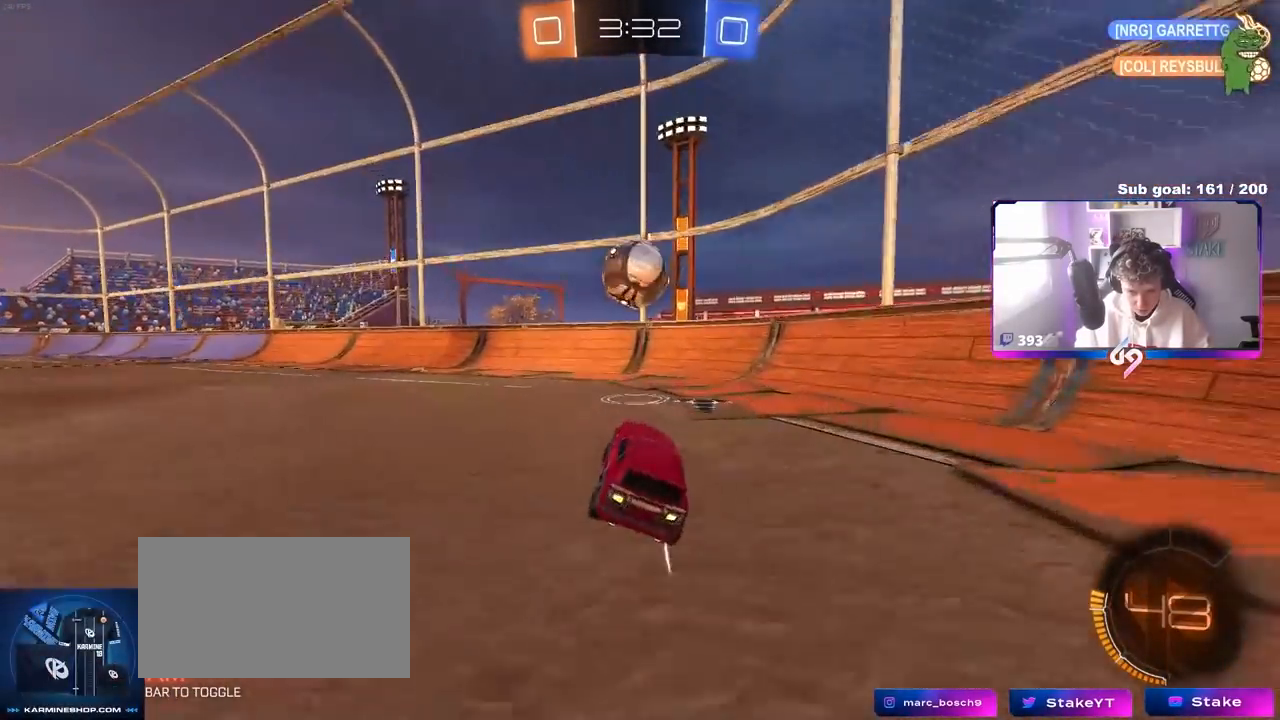
{"keys": ["a", "s"], "mouse": [], "mouse_move": "still", "events": [[33, "d", "down"], [33, "w", "down"], [267, "a", "down"], [267, "d", "up"], [317, "w", "up"], [367, "s", "down"]]}
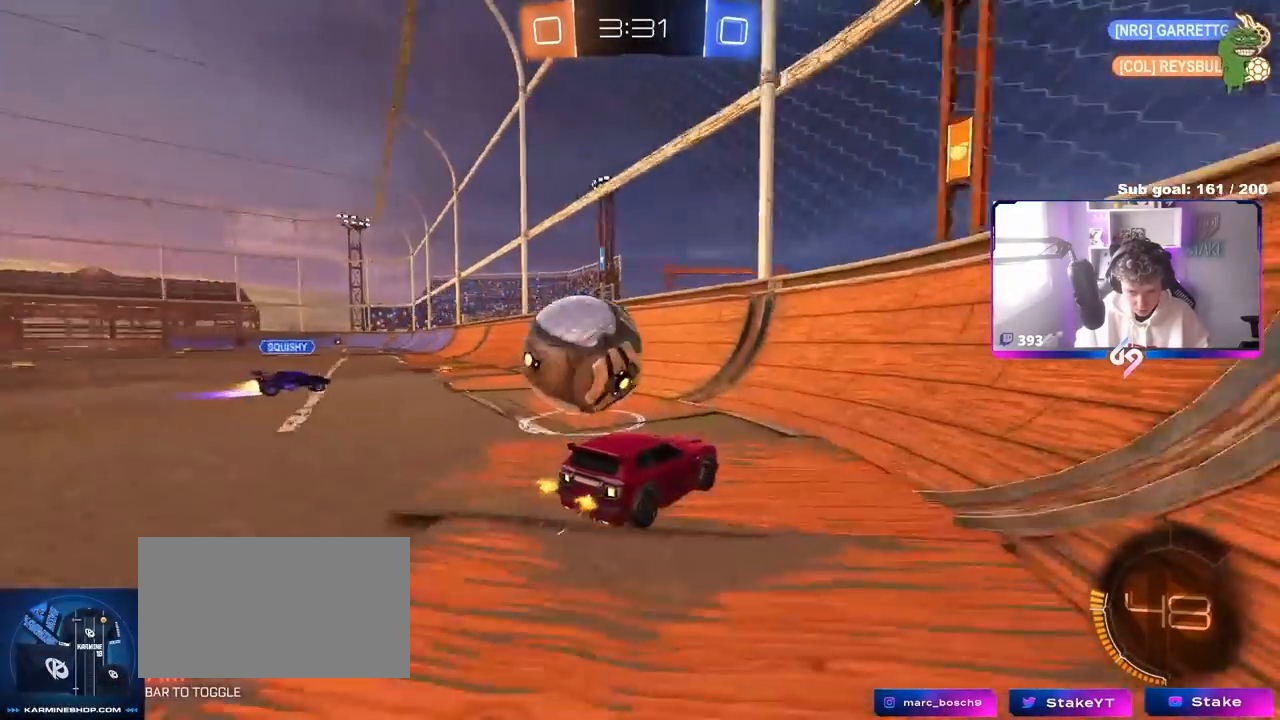
{"keys": ["a", "shift", "w"], "mouse": [], "mouse_move": "still", "events": [[50, "s", "up"], [183, "a", "up"], [183, "d", "down"], [233, "w", "down"], [283, "a", "down"], [333, "d", "up"], [467, "shift", "down"]]}
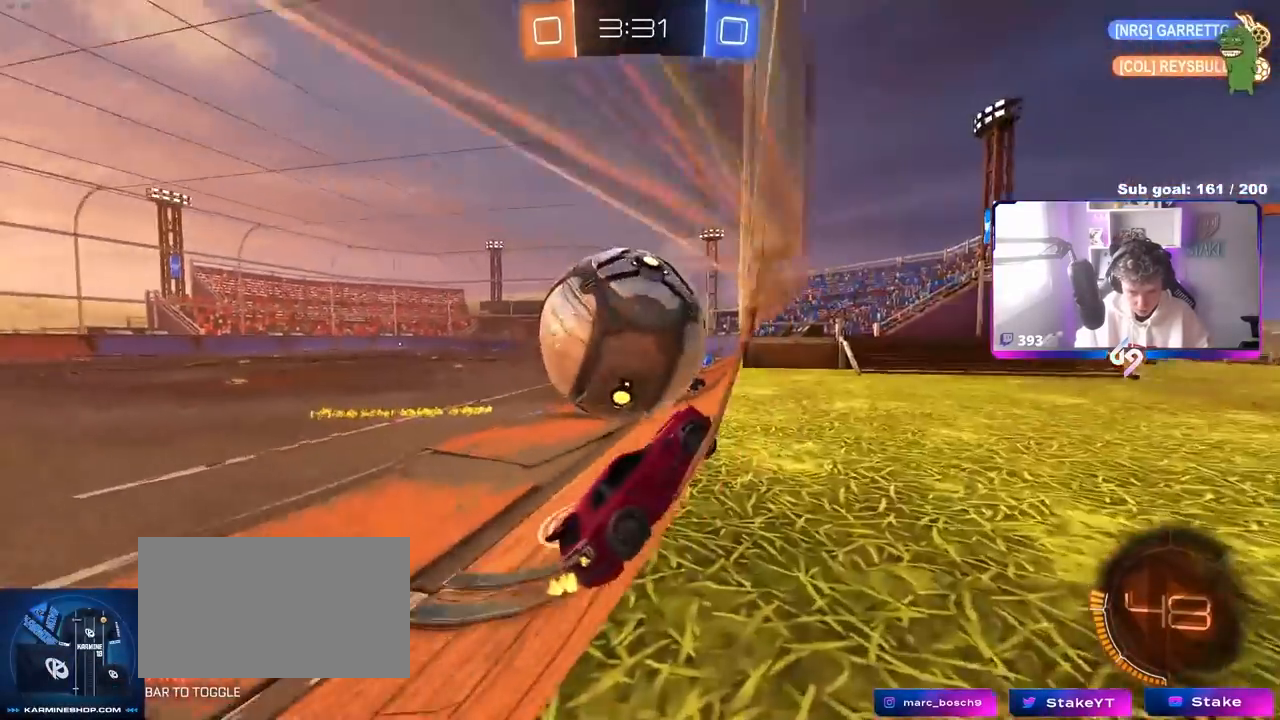
{"keys": ["d"], "mouse": ["right"], "mouse_move": "still", "events": [[67, "shift", "up"], [350, "a", "up"], [350, "d", "down"], [483, "mouse_right", "down"], [483, "w", "up"]]}
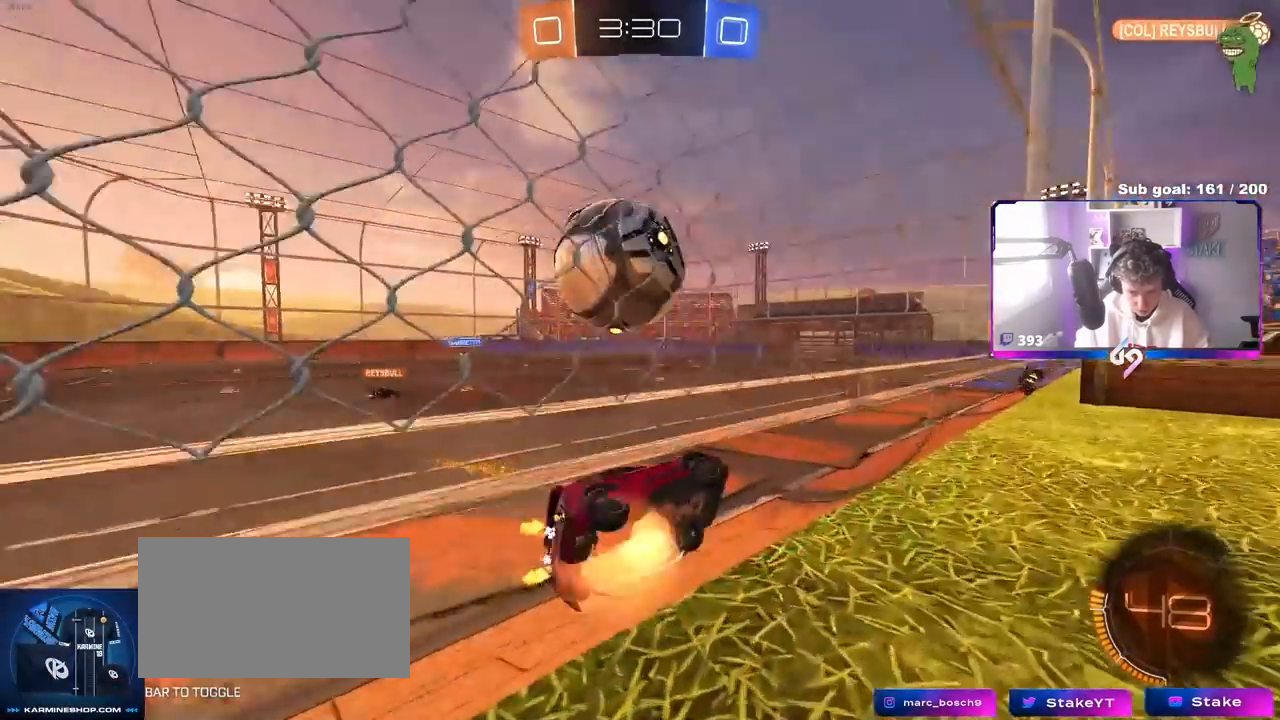
{"keys": ["a", "s", "shift"], "mouse": [], "mouse_move": "still", "events": [[33, "s", "down"], [83, "mouse_left", "down"], [183, "mouse_right", "up"], [233, "a", "down"], [283, "d", "up"], [283, "shift", "down"], [317, "mouse_left", "up"], [317, "s", "up"], [367, "s", "down"]]}
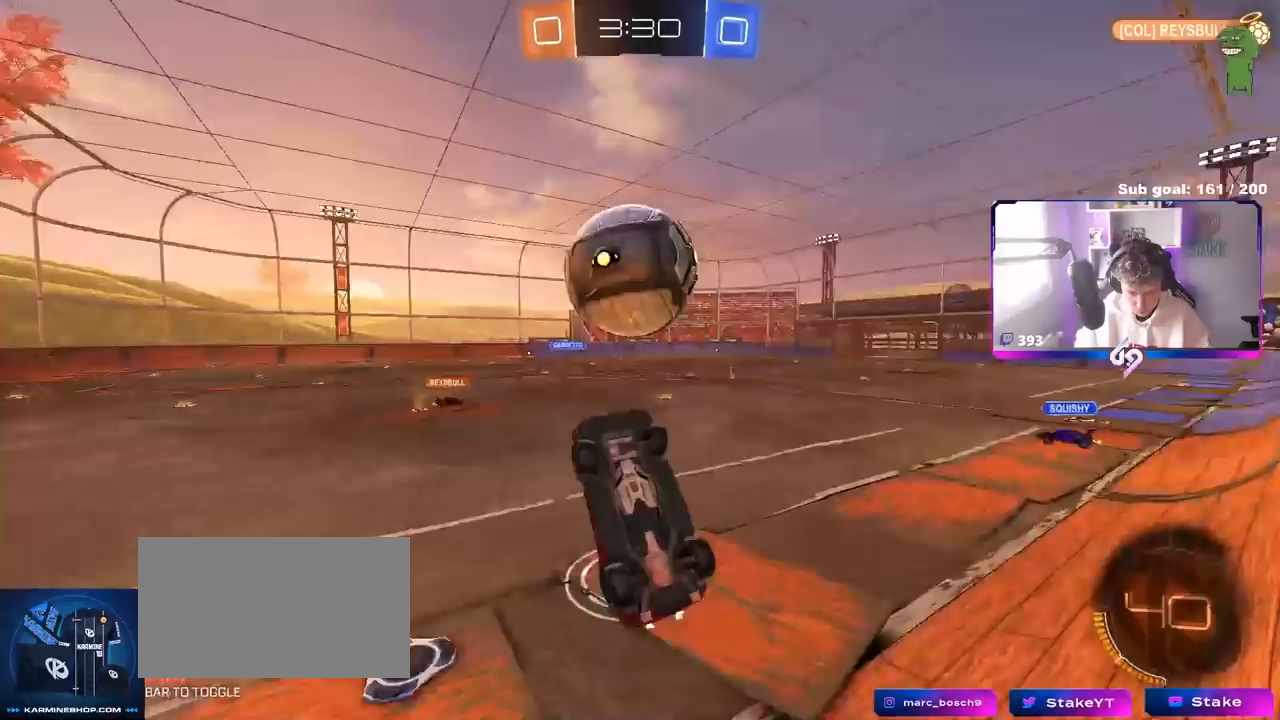
{"keys": ["a", "shift", "w"], "mouse": ["left"], "mouse_move": "down-right", "events": [[50, "mouse_left", "down"], [100, "s", "up"], [183, "mouse_left", "up"], [333, "d", "down"], [383, "a", "up"], [383, "mouse_left", "down"], [433, "a", "down"], [433, "d", "up"], [467, "w", "down"]]}
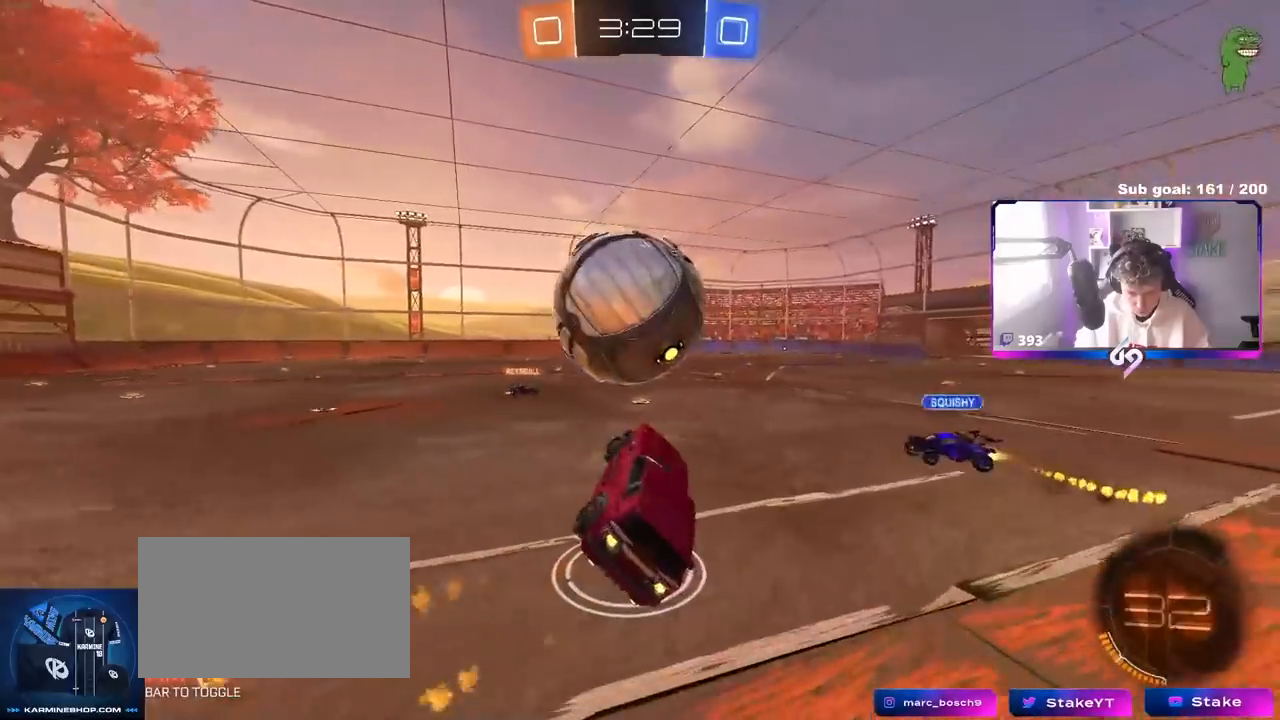
{"keys": ["a", "s", "shift"], "mouse": [], "mouse_move": "still", "events": [[67, "mouse_right", "down"], [117, "s", "down"], [117, "w", "up"], [200, "mouse_left", "up"], [200, "mouse_right", "up"]]}
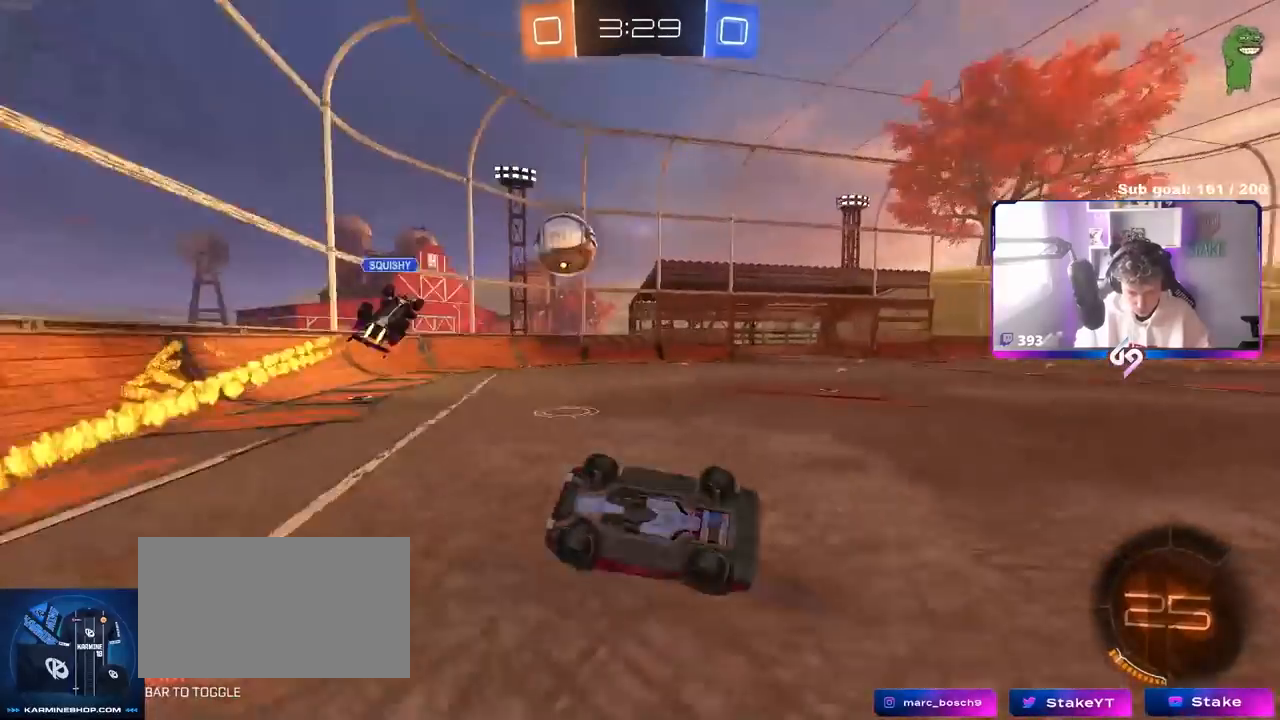
{"keys": ["d"], "mouse": [], "mouse_move": "still", "events": [[133, "s", "up"], [267, "w", "down"], [450, "a", "up"], [450, "d", "down"], [450, "shift", "up"], [500, "w", "up"]]}
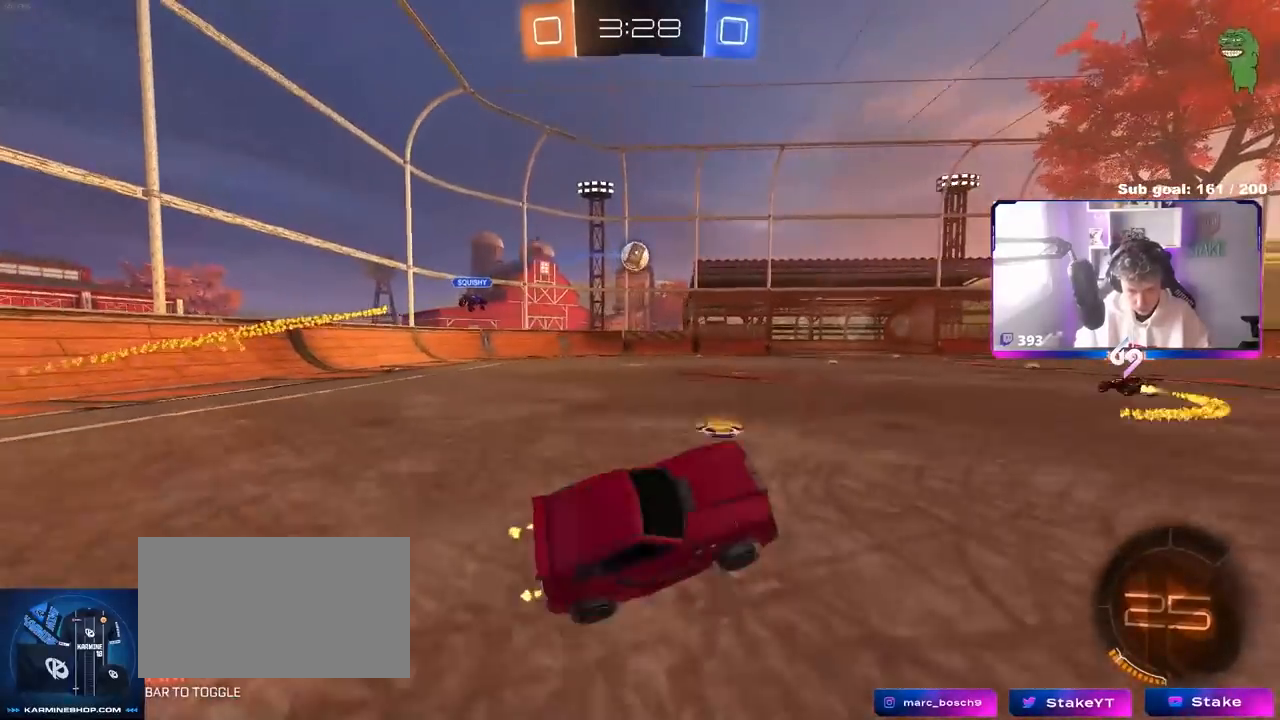
{"keys": ["a", "w"], "mouse": [], "mouse_move": "still", "events": [[150, "d", "up"], [183, "w", "down"], [233, "a", "down"]]}
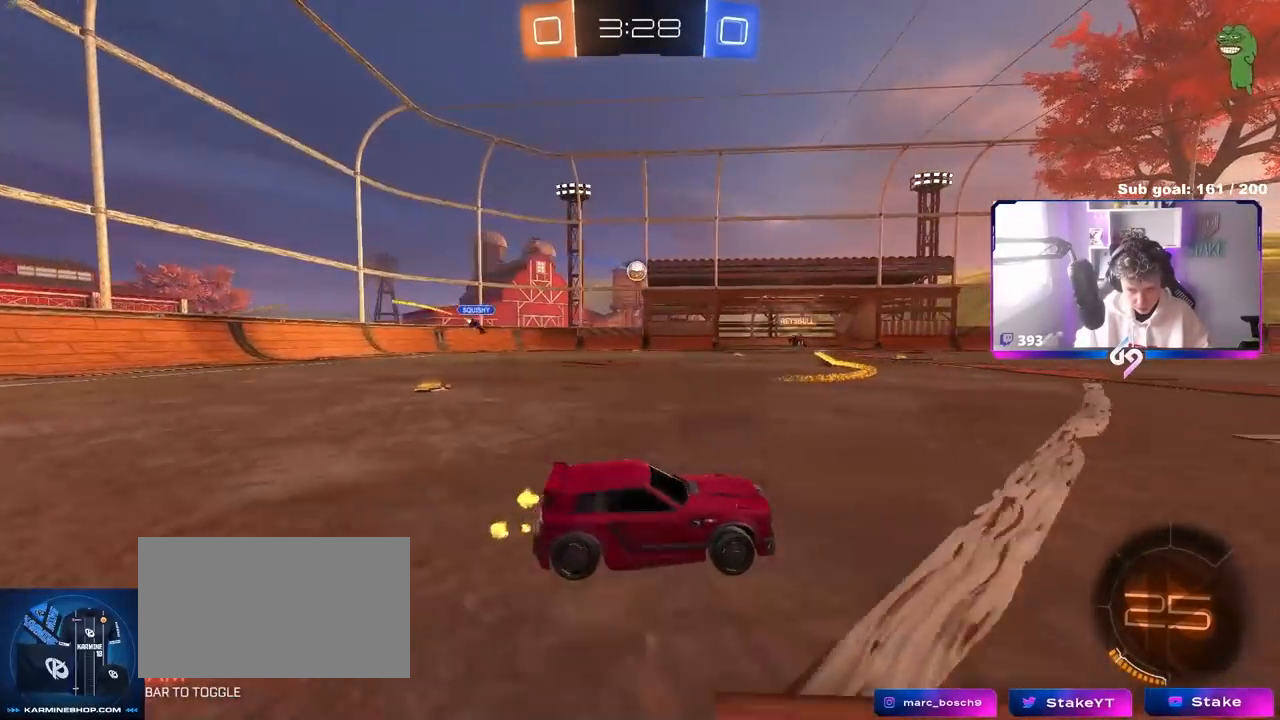
{"keys": ["w"], "mouse": [], "mouse_move": "still", "events": [[500, "a", "up"]]}
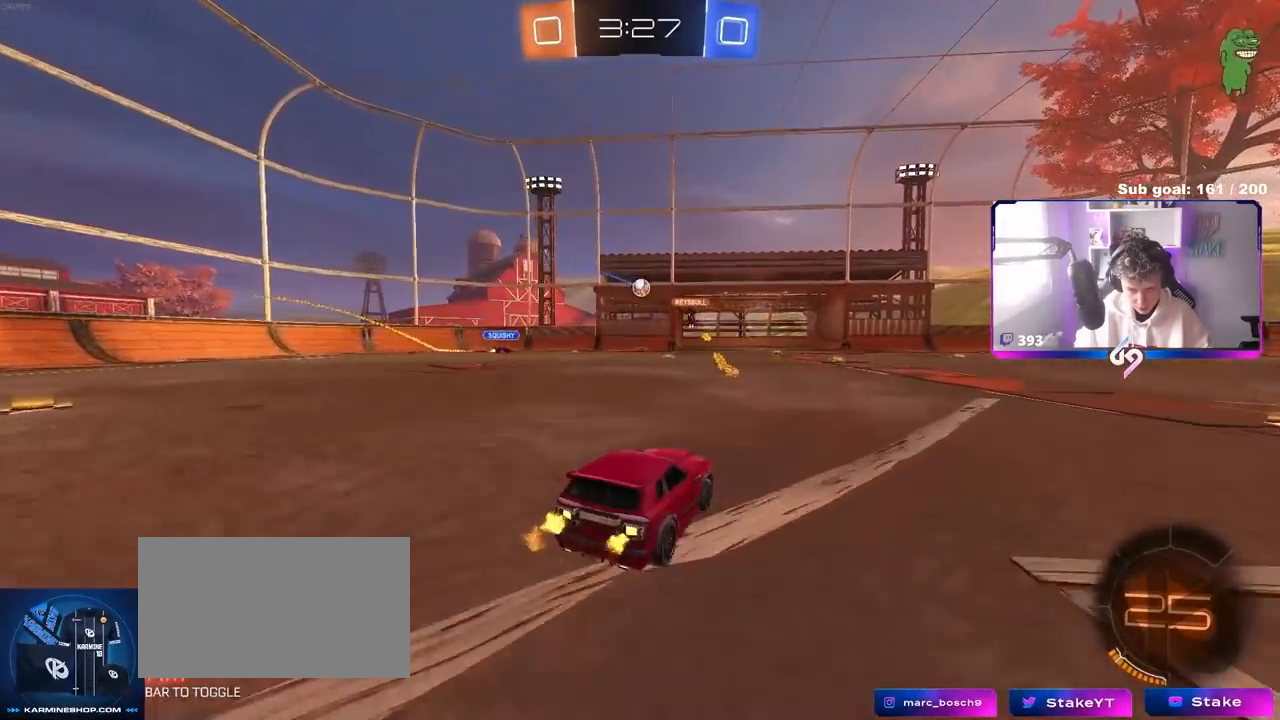
{"keys": ["w"], "mouse": [], "mouse_move": "still", "events": [[50, "mouse_right", "down"], [100, "mouse_right", "up"], [133, "mouse_right", "down"], [333, "mouse_right", "up"]]}
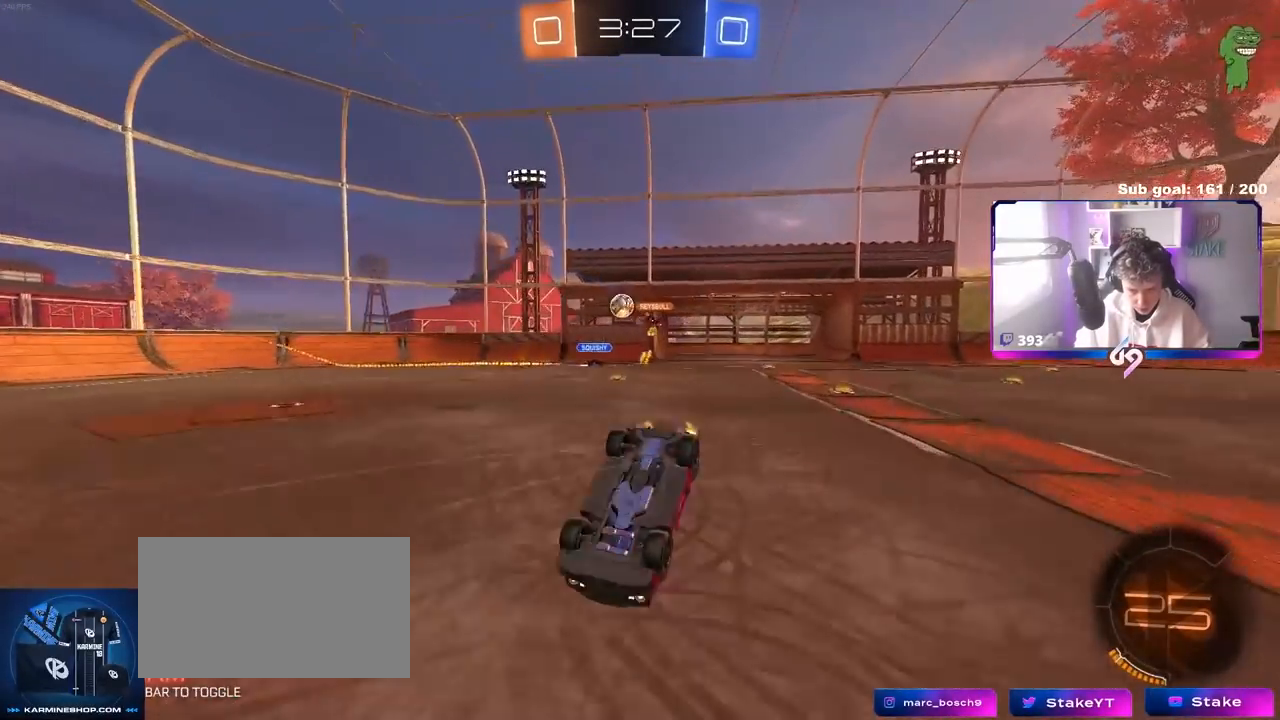
{"keys": ["d", "space"], "mouse": [], "mouse_move": "still", "events": [[67, "w", "up"], [150, "d", "down"], [350, "d", "up"], [350, "space", "down"], [483, "d", "down"]]}
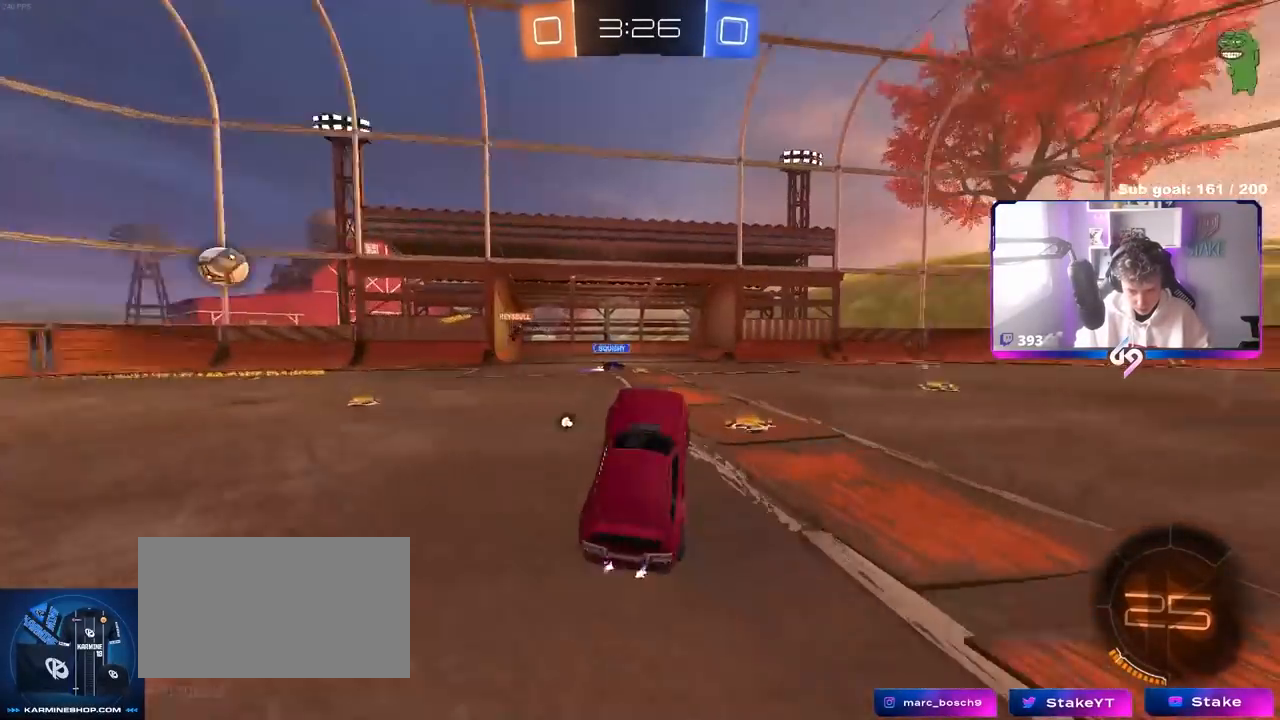
{"keys": ["d", "w"], "mouse": [], "mouse_move": "still", "events": [[33, "space", "up"], [133, "d", "up"], [183, "d", "down"], [183, "w", "down"]]}
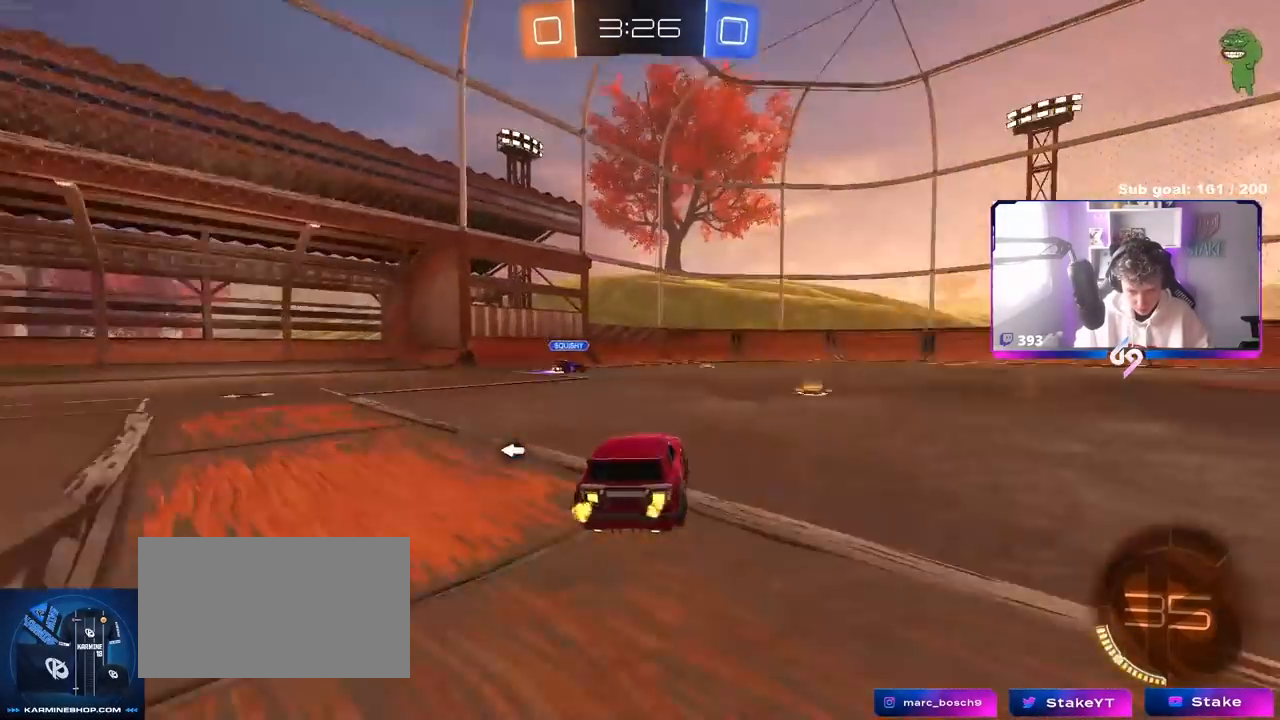
{"keys": ["w"], "mouse": [], "mouse_move": "still", "events": [[50, "space", "down"], [233, "a", "down"], [233, "d", "up"], [233, "shift", "down"], [233, "space", "up"], [383, "shift", "up"], [483, "a", "up"]]}
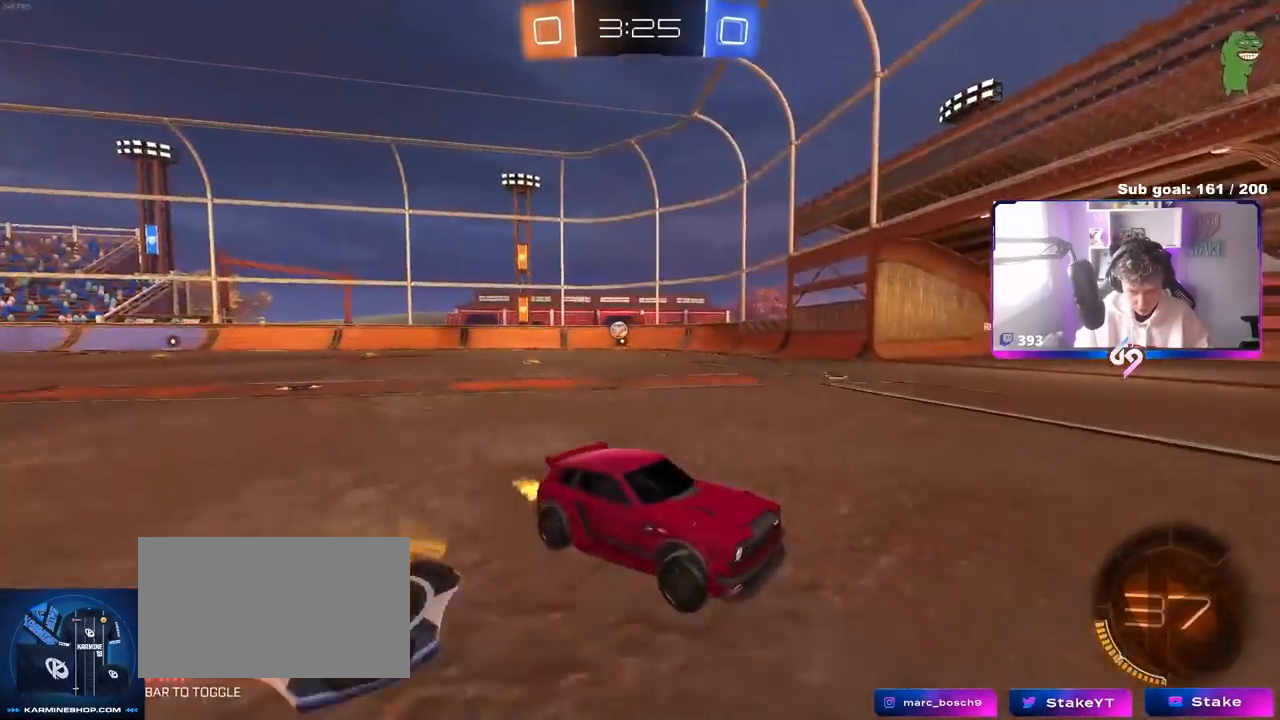
{"keys": ["a", "w"], "mouse": [], "mouse_move": "still", "events": [[250, "a", "down"], [300, "shift", "down"], [500, "shift", "up"]]}
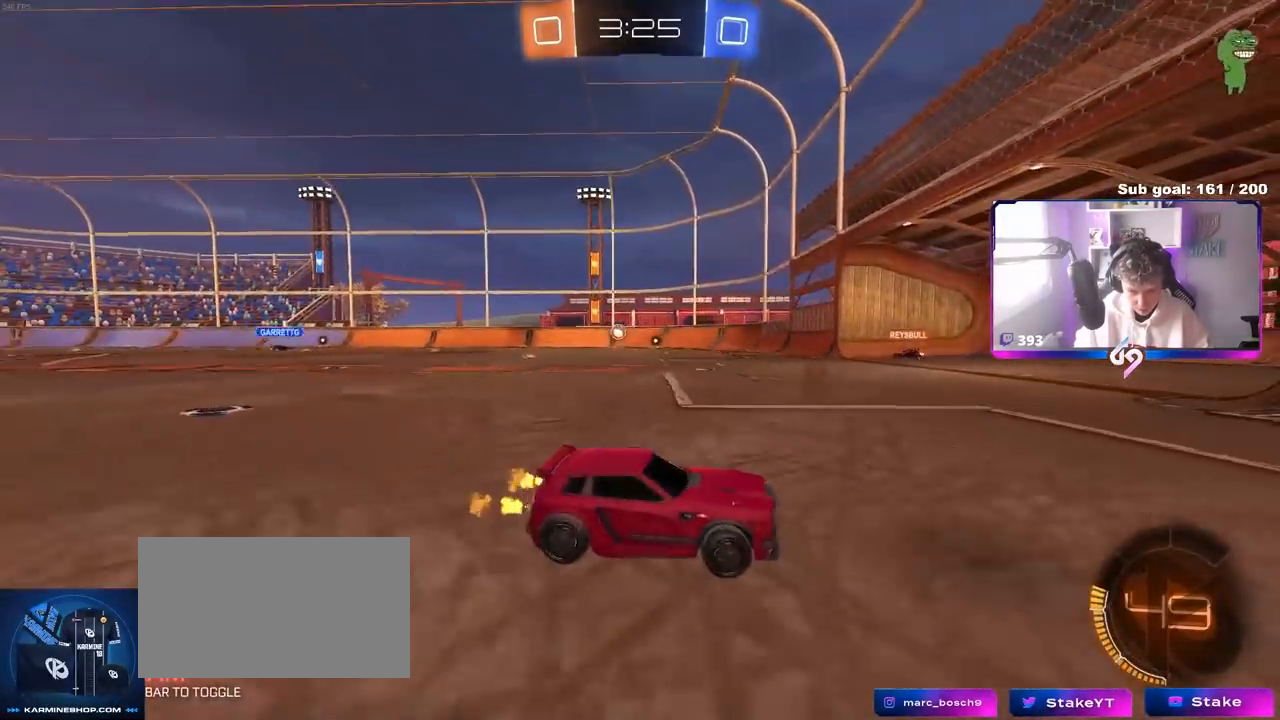
{"keys": ["w"], "mouse": [], "mouse_move": "still", "events": [[83, "a", "up"], [217, "a", "down"], [500, "a", "up"]]}
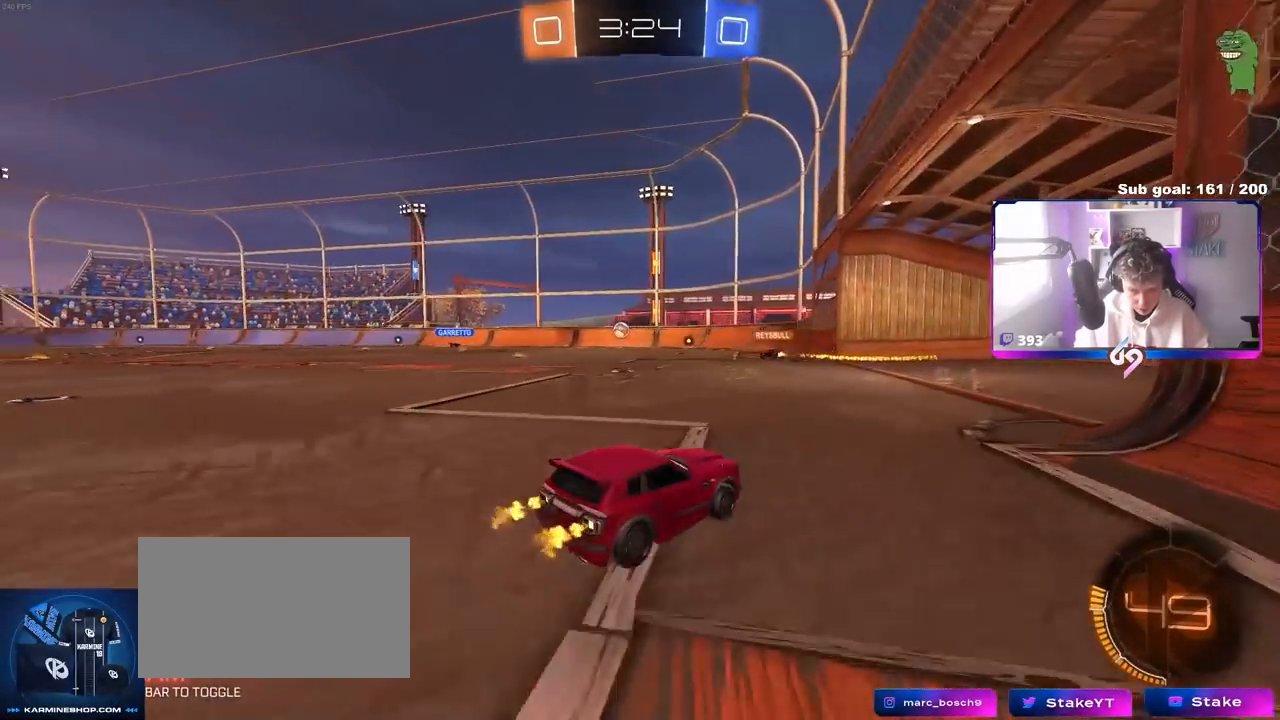
{"keys": [], "mouse": [], "mouse_move": "still", "events": [[383, "w", "up"]]}